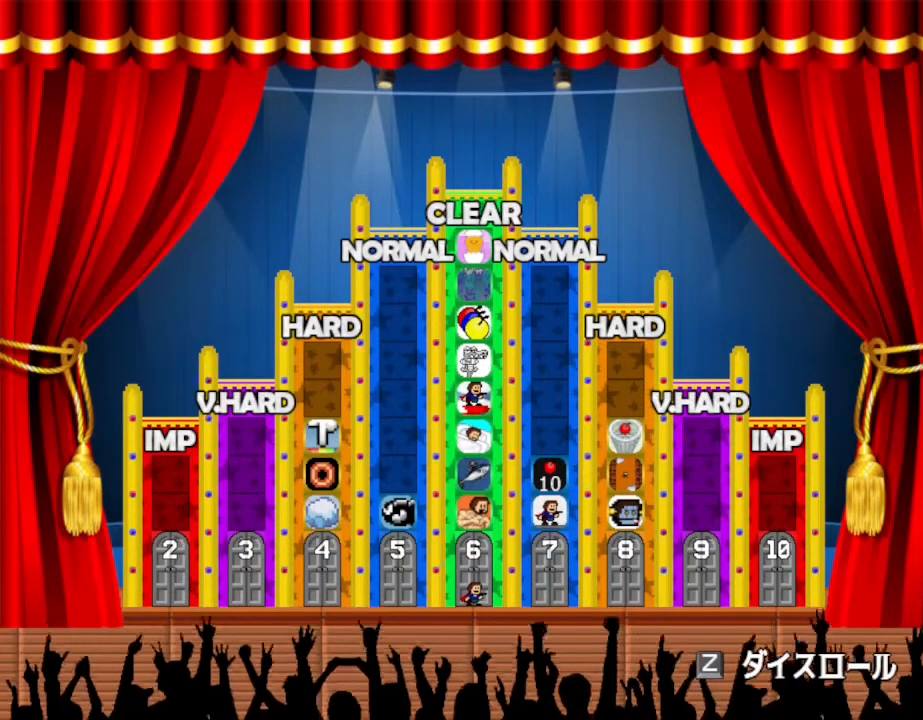
Gameplay with keyboard and mouse; each line is a JSON object with the keys held at the frame after it. "events" lists presses ("down") and releases ("up") of "down", "left", "r", "right", "up" and "z" between this image and that frame as [ms after this image, input, new state], when the widget could be followed in between. No other keys are recorded. Mouse input is not recorded. Not read: other_keys.
{"keys": [], "events": [[34, "z", "down"], [134, "z", "up"]]}
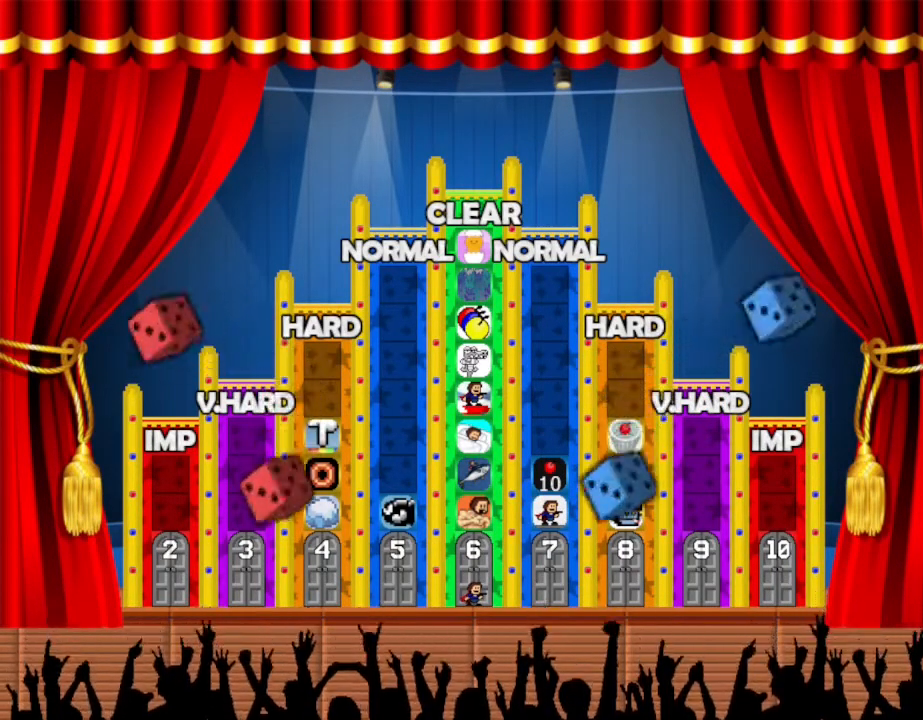
{"keys": [], "events": []}
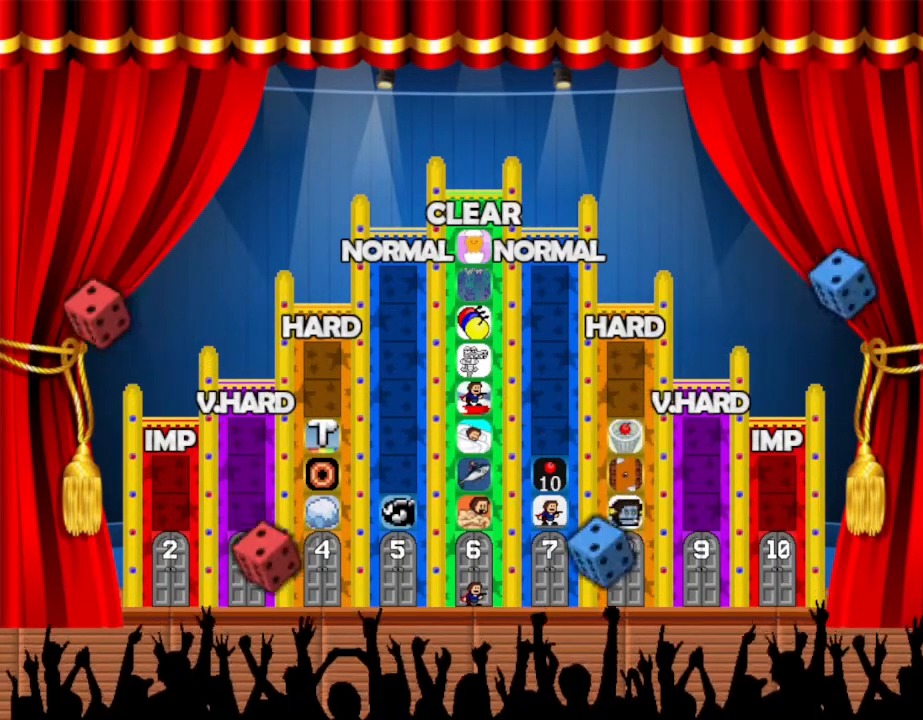
{"keys": [], "events": []}
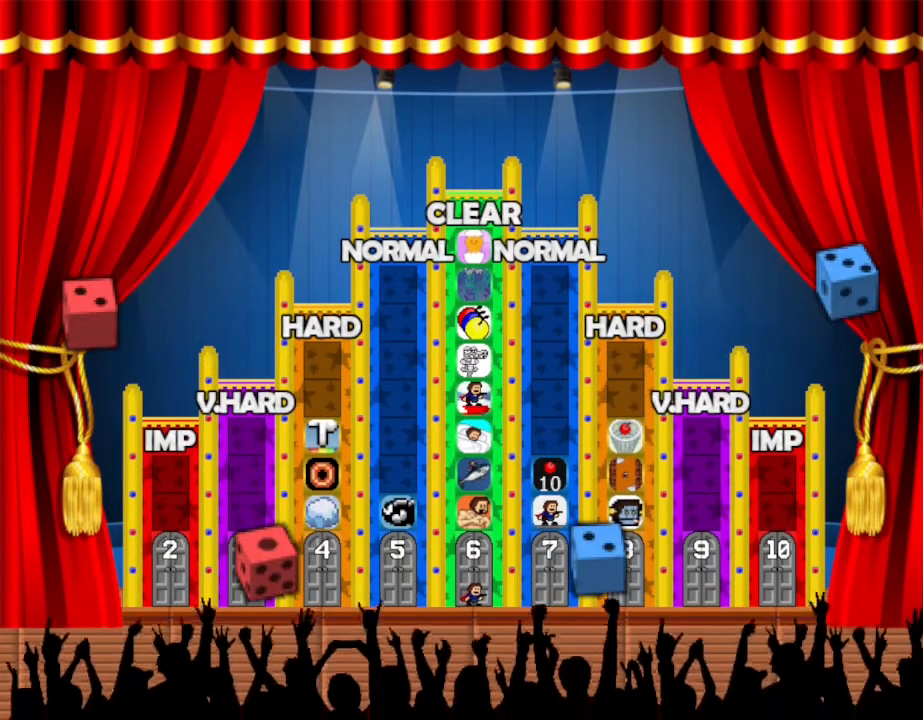
{"keys": [], "events": []}
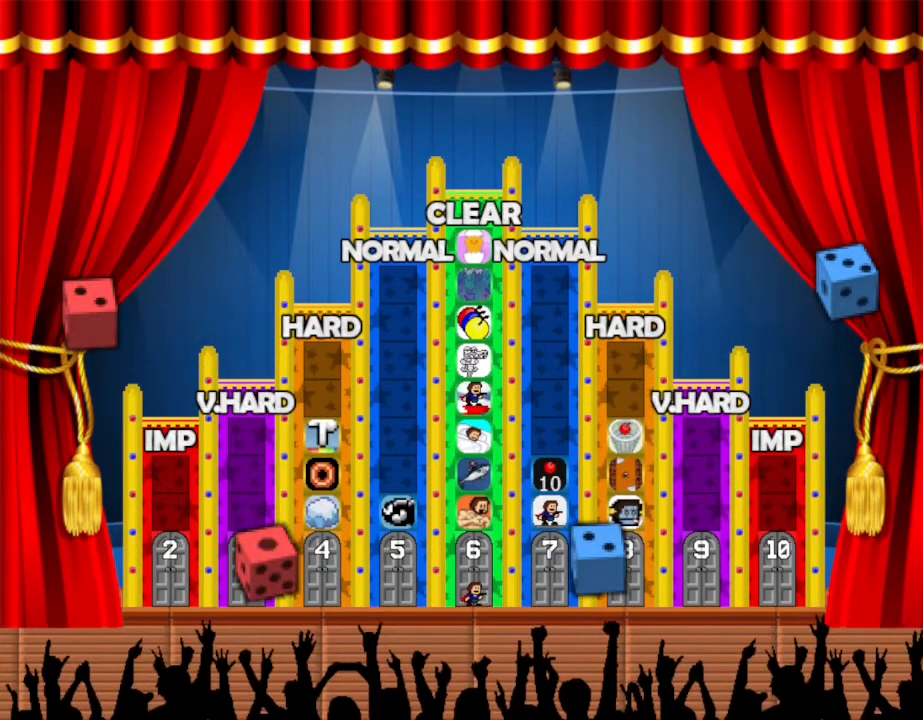
{"keys": [], "events": []}
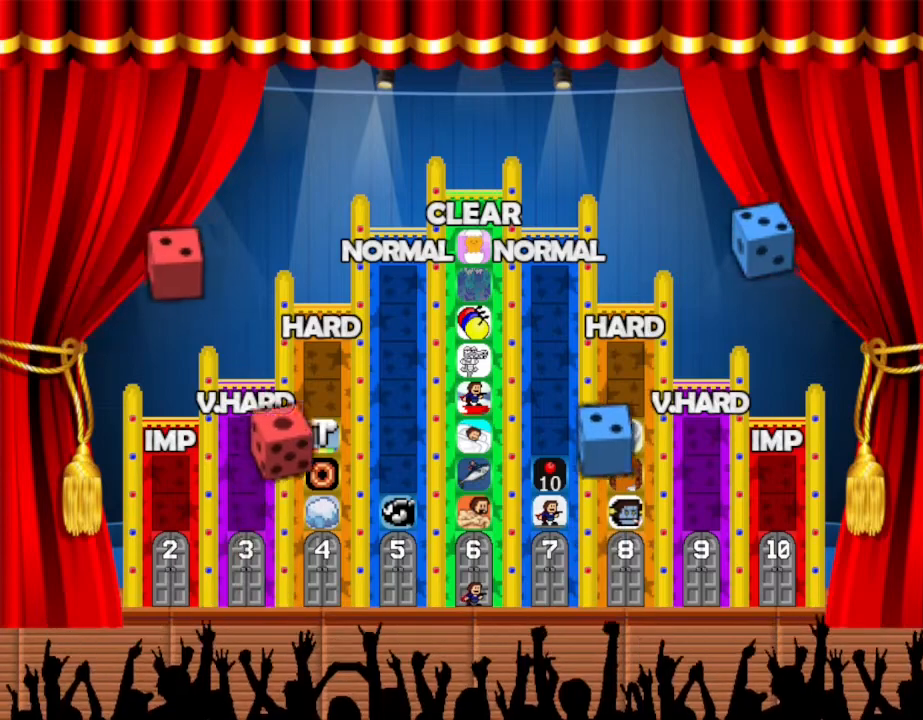
{"keys": [], "events": []}
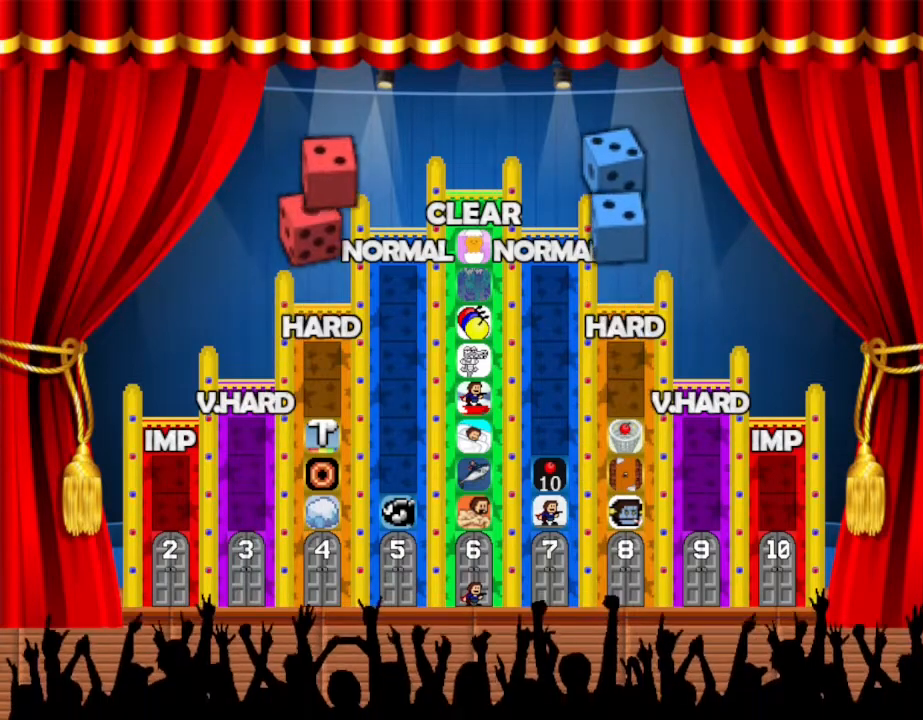
{"keys": [], "events": []}
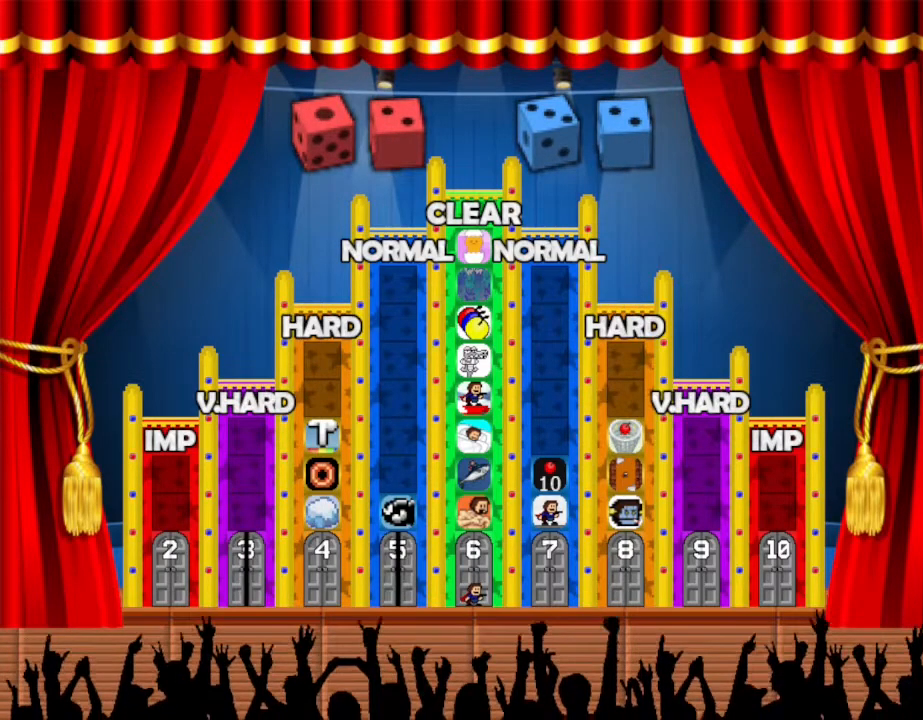
{"keys": ["left"], "events": [[167, "left", "down"]]}
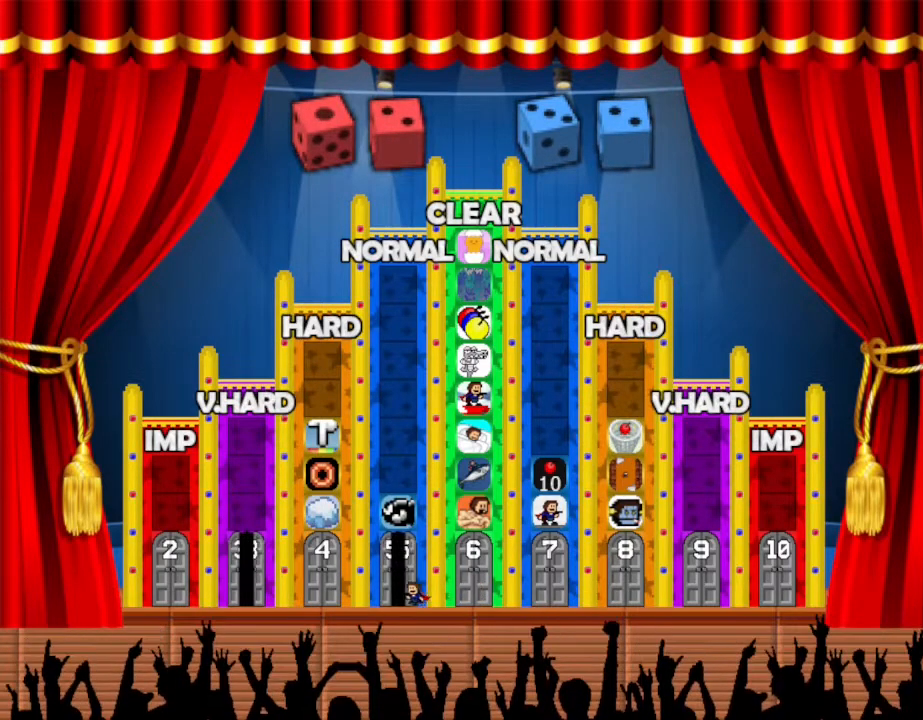
{"keys": [], "events": [[150, "left", "up"]]}
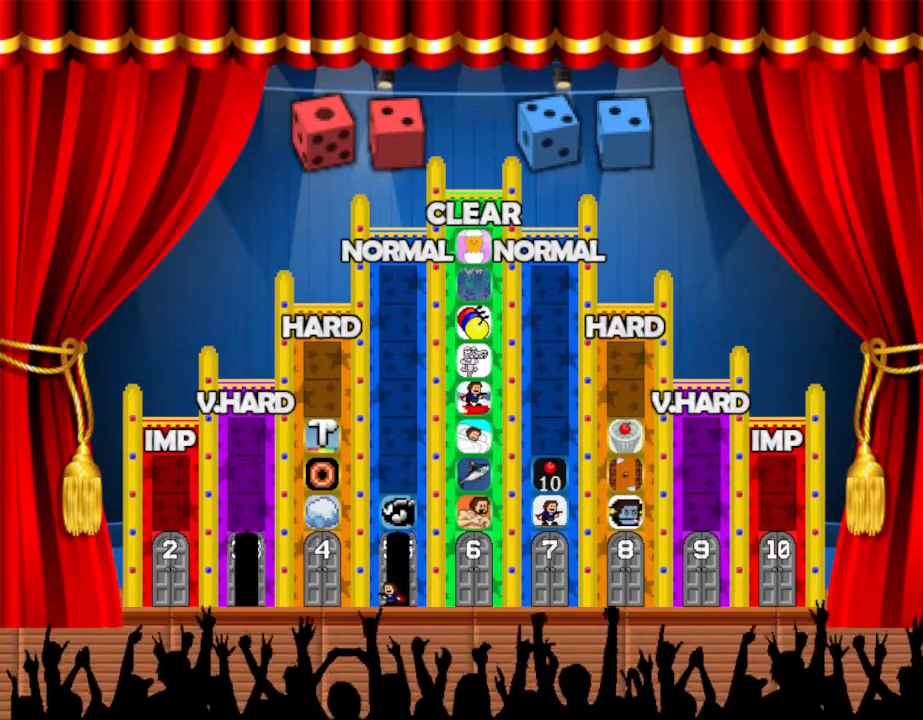
{"keys": [], "events": []}
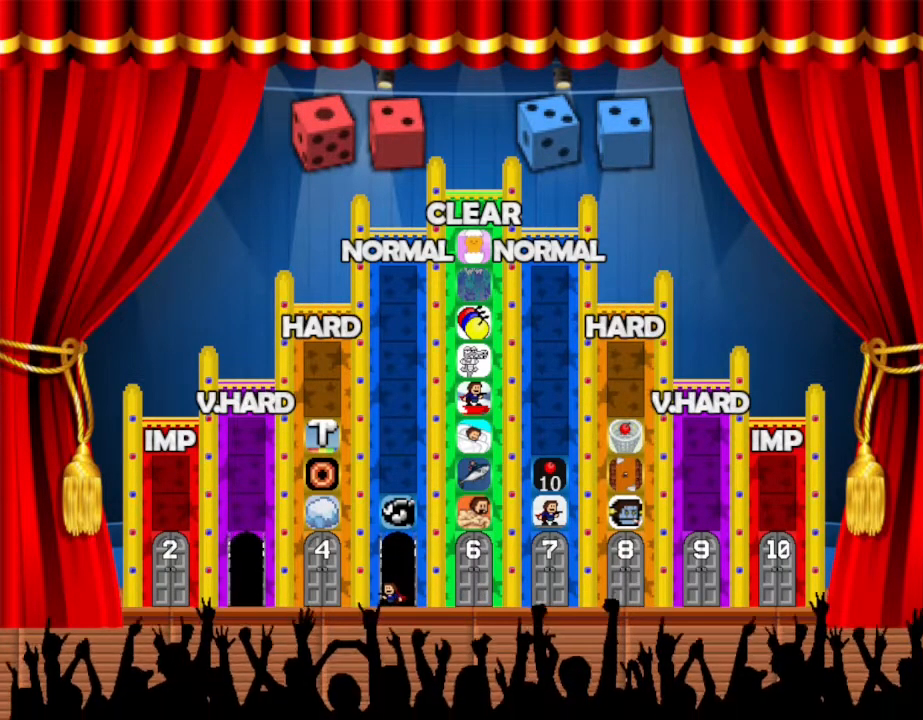
{"keys": [], "events": [[100, "up", "down"], [200, "up", "up"]]}
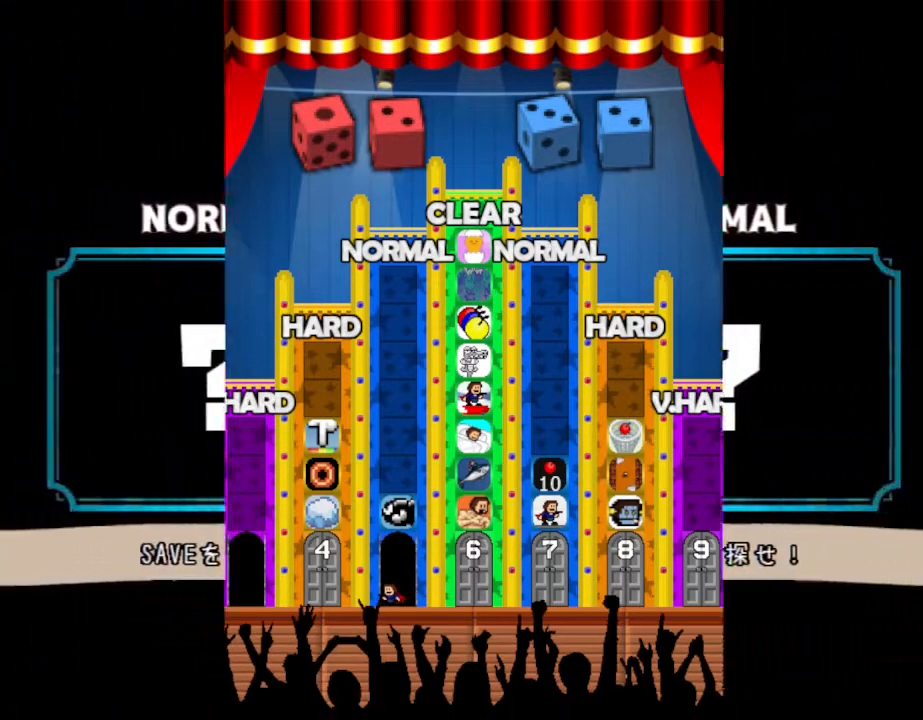
{"keys": [], "events": []}
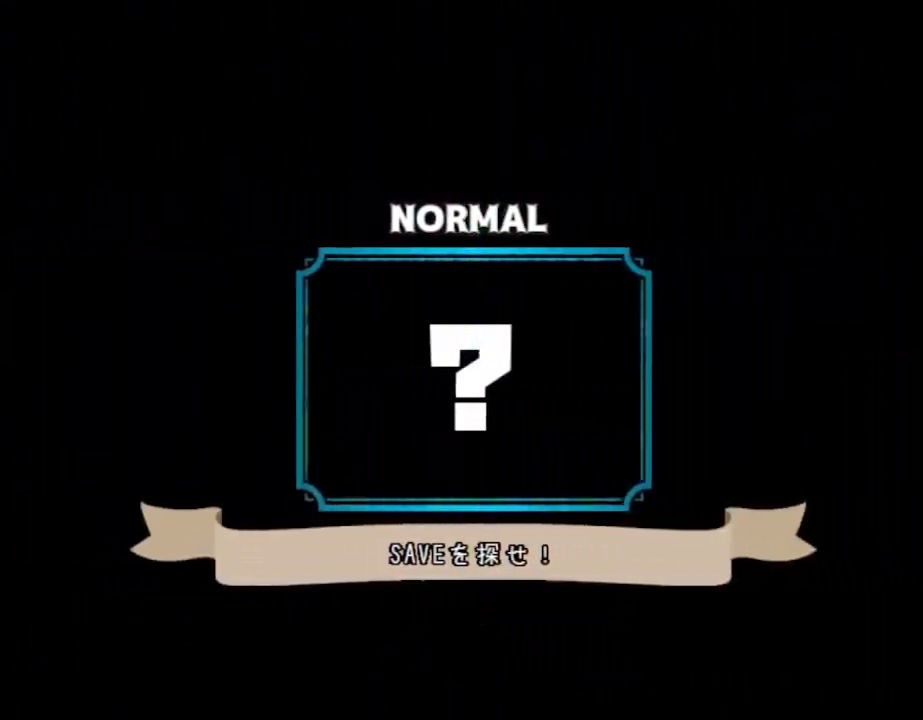
{"keys": [], "events": []}
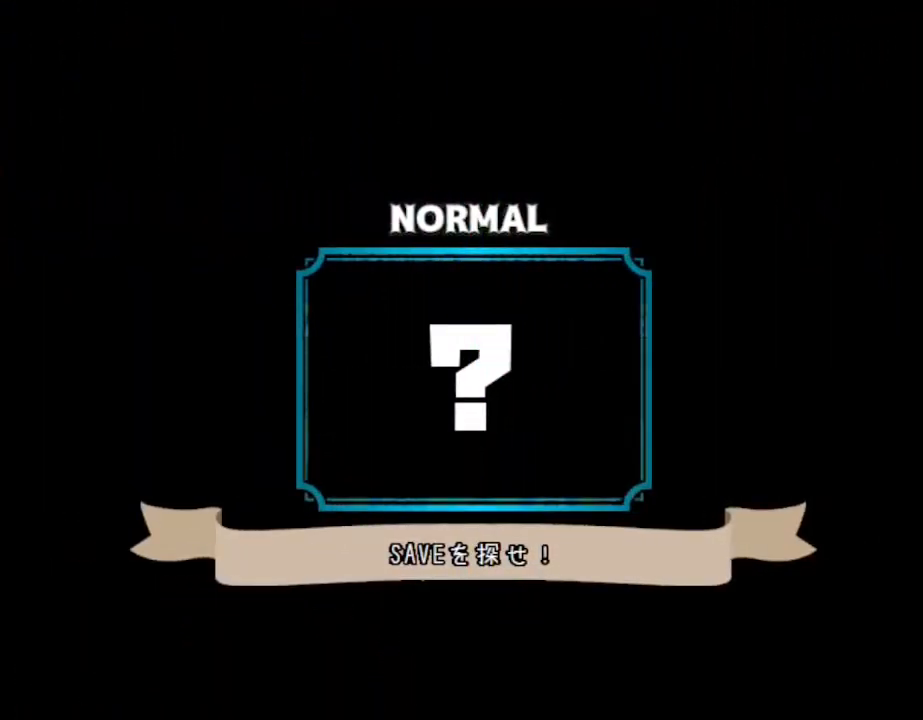
{"keys": [], "events": []}
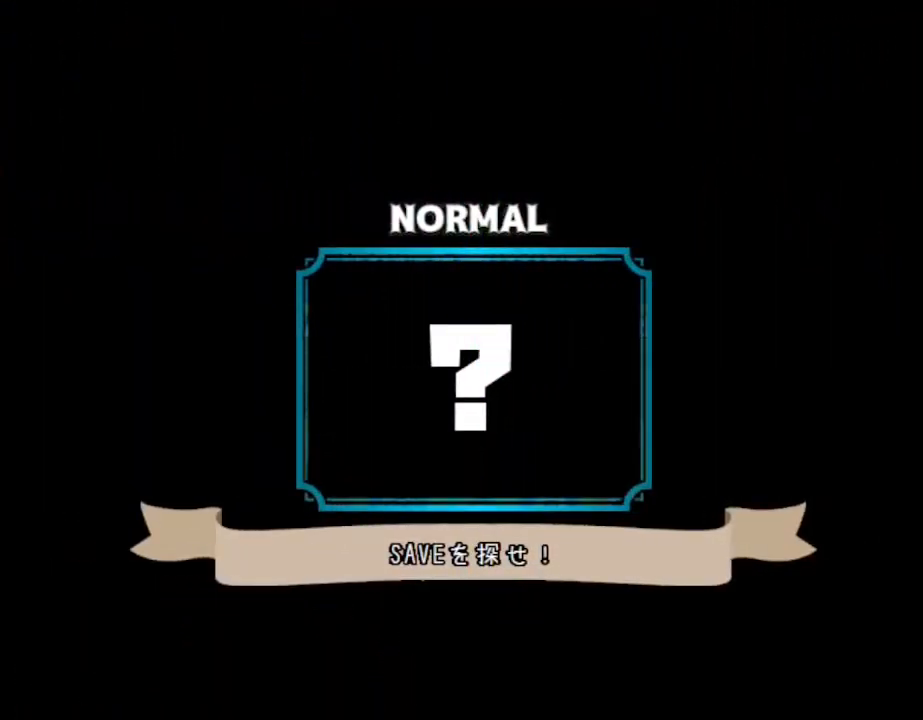
{"keys": [], "events": []}
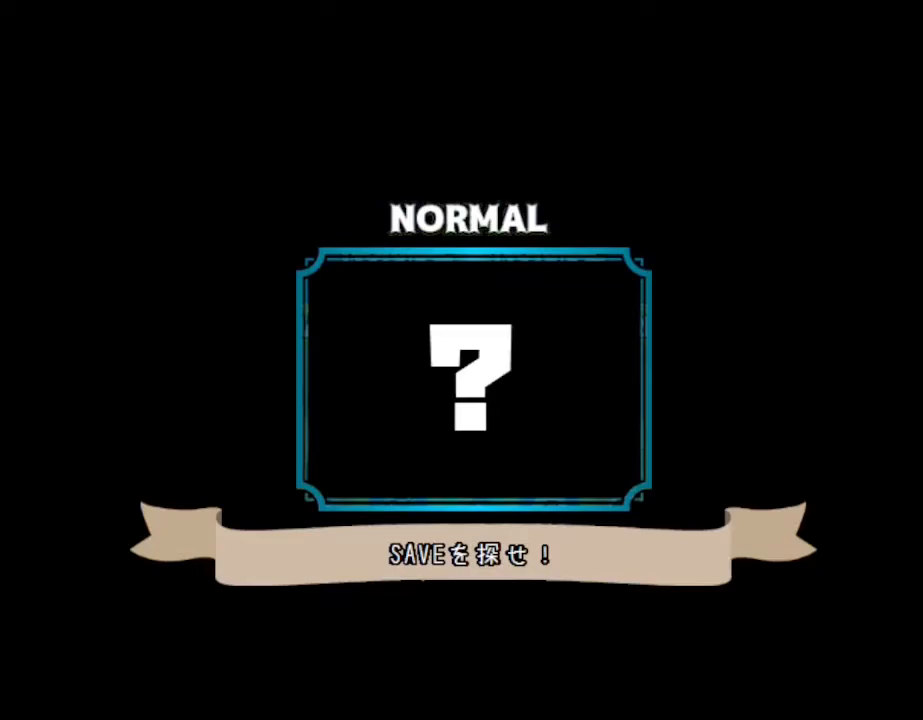
{"keys": [], "events": []}
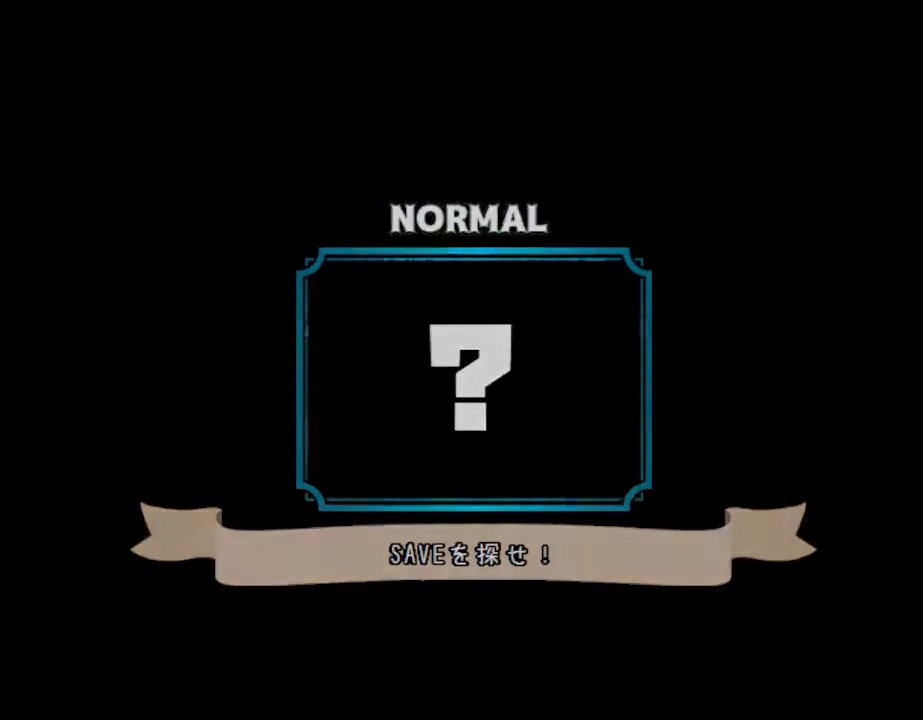
{"keys": [], "events": []}
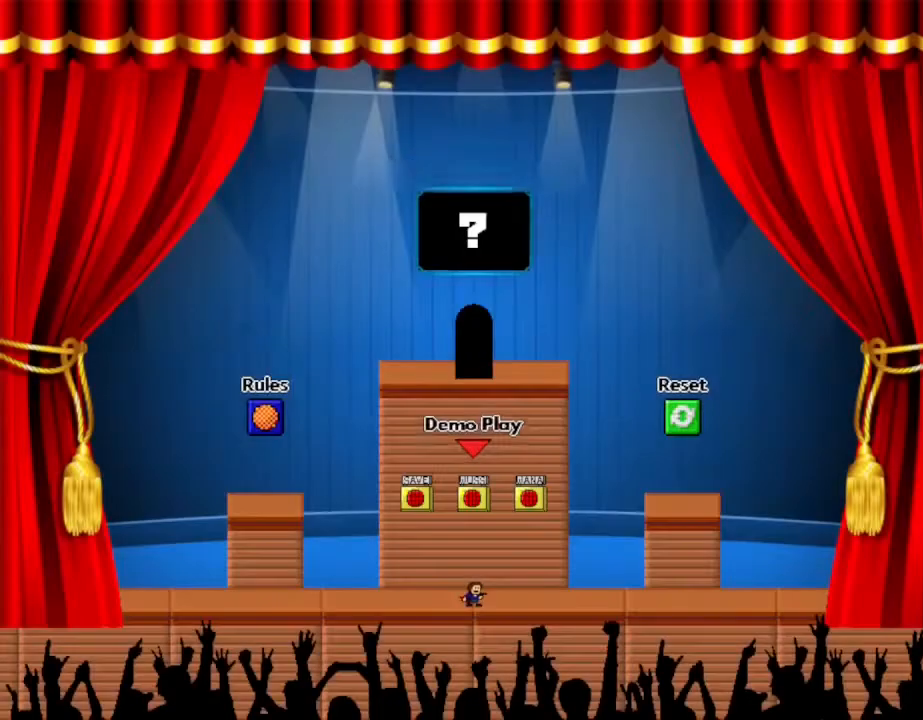
{"keys": ["left"], "events": [[100, "left", "down"]]}
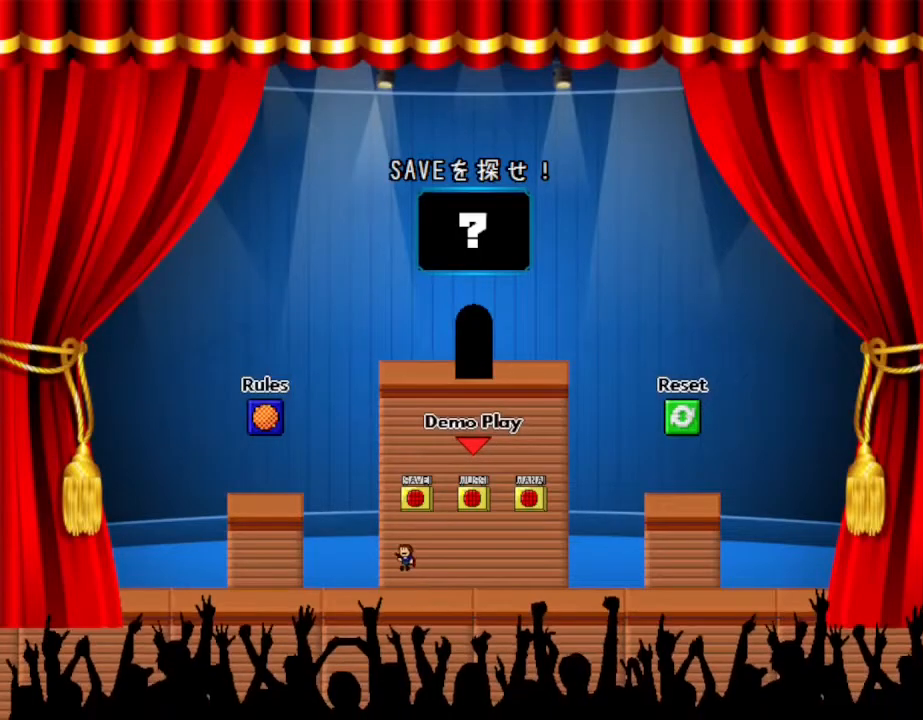
{"keys": ["left"], "events": []}
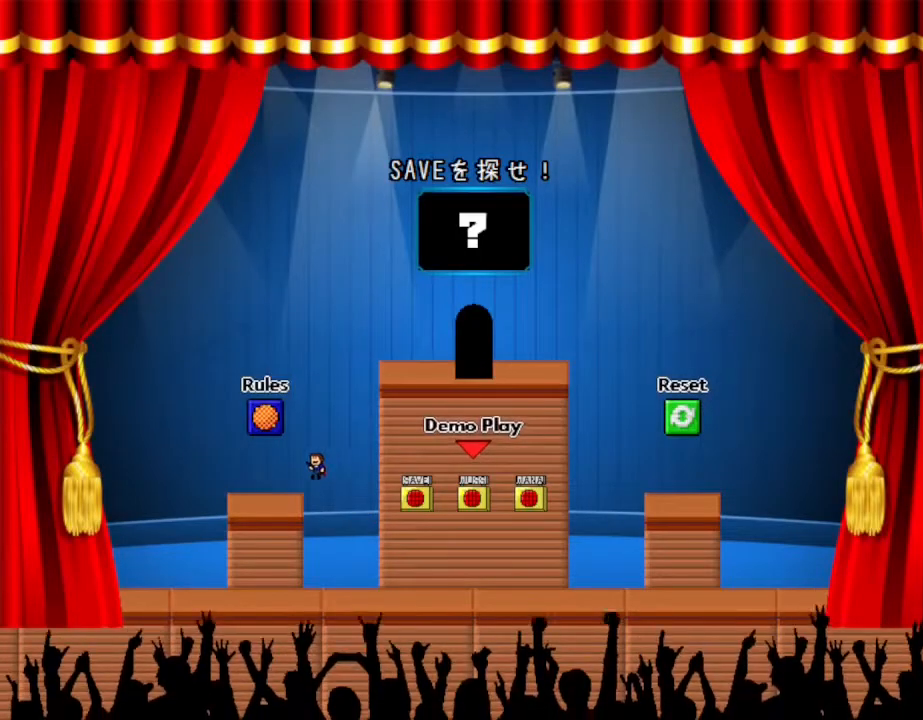
{"keys": [], "events": [[167, "left", "up"], [167, "right", "down"], [217, "right", "up"], [234, "z", "down"], [367, "z", "up"]]}
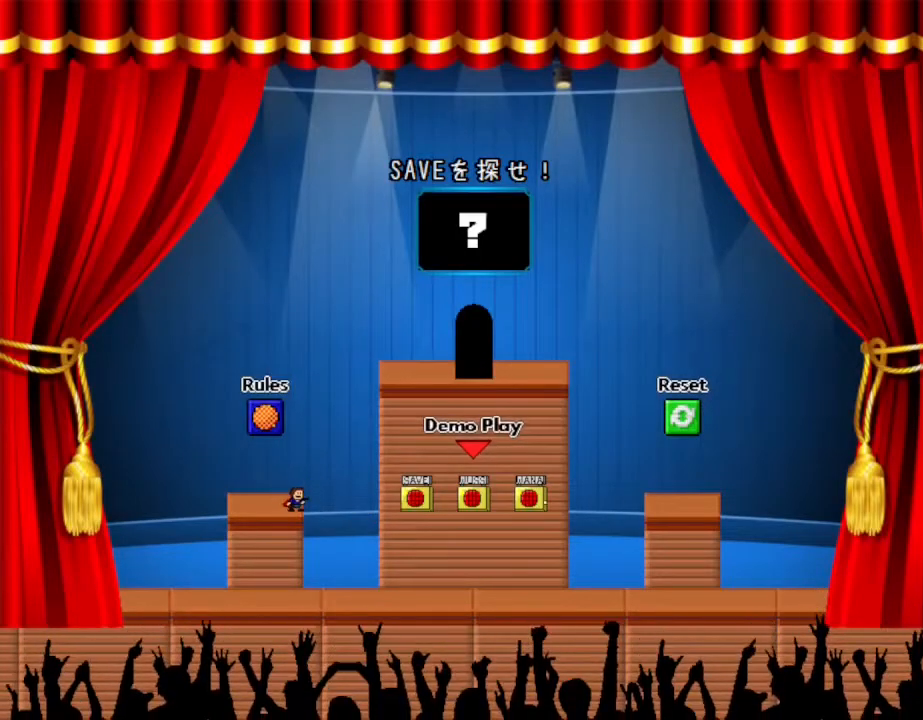
{"keys": ["right"], "events": [[300, "right", "down"], [317, "z", "down"], [434, "z", "up"]]}
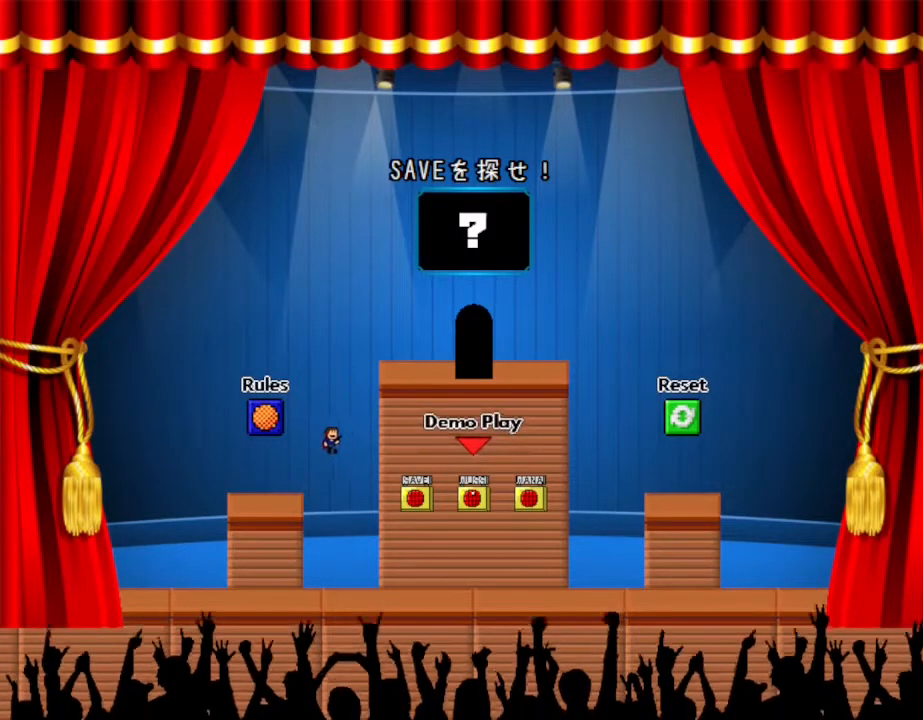
{"keys": ["right", "z"], "events": [[434, "z", "down"]]}
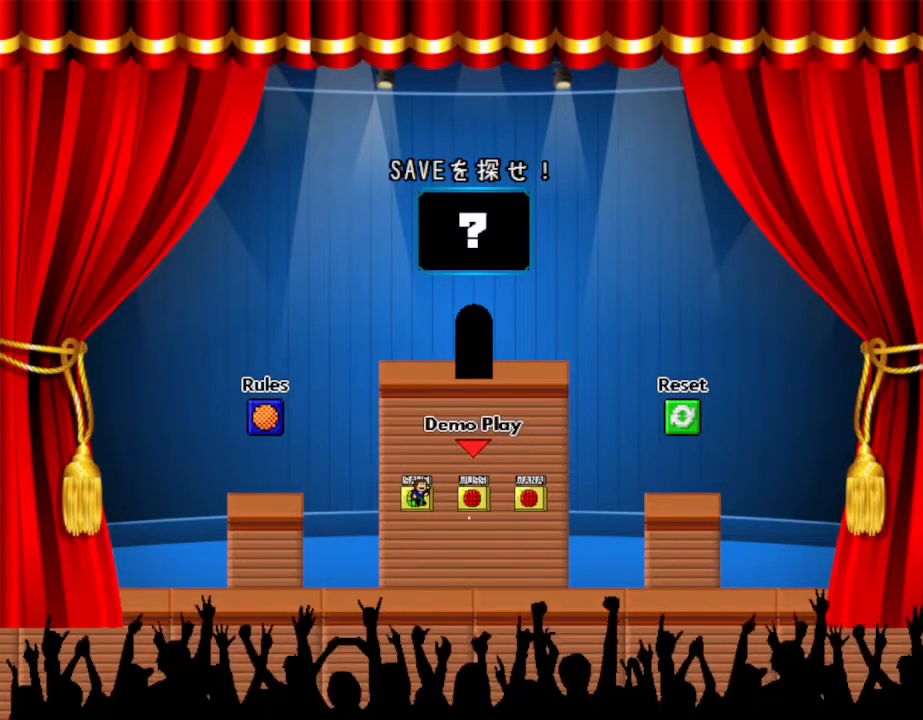
{"keys": [], "events": [[67, "z", "up"], [317, "z", "down"], [434, "z", "up"], [450, "right", "up"]]}
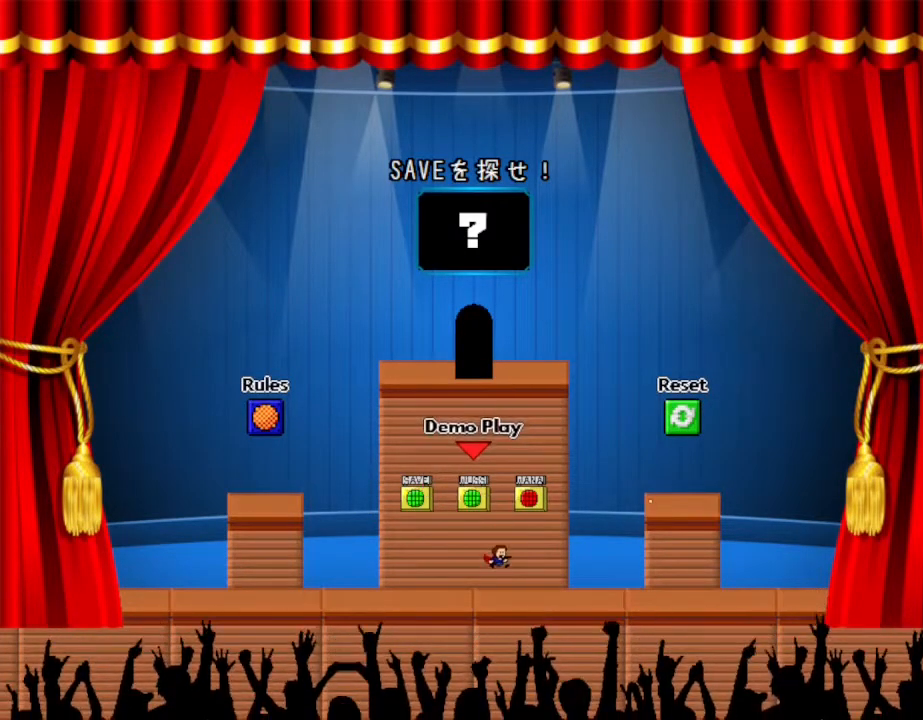
{"keys": ["right"], "events": [[400, "right", "down"]]}
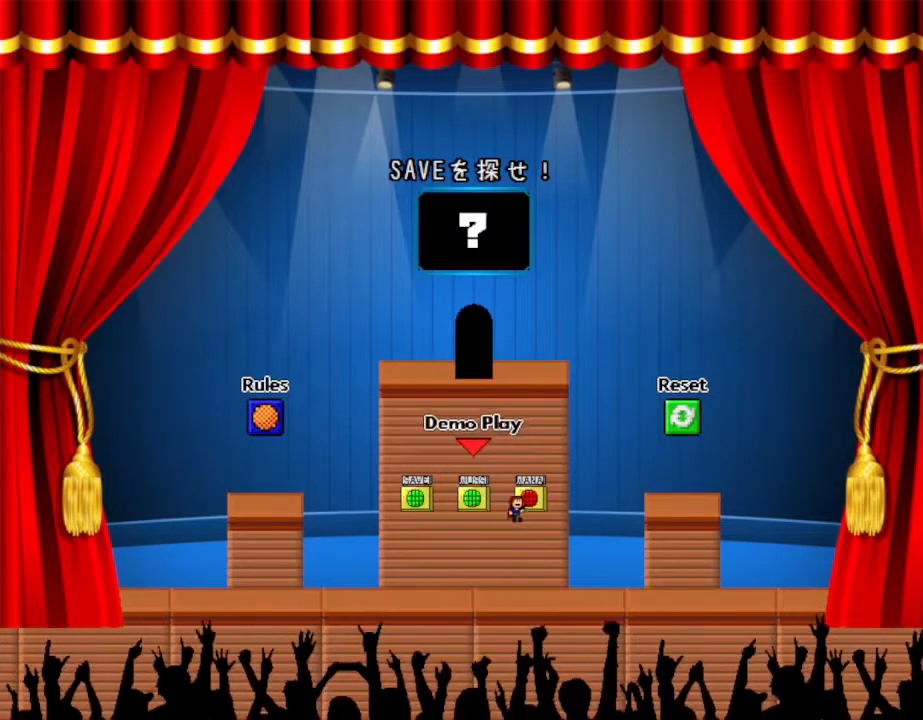
{"keys": [], "events": [[34, "z", "down"], [67, "right", "up"], [200, "z", "up"]]}
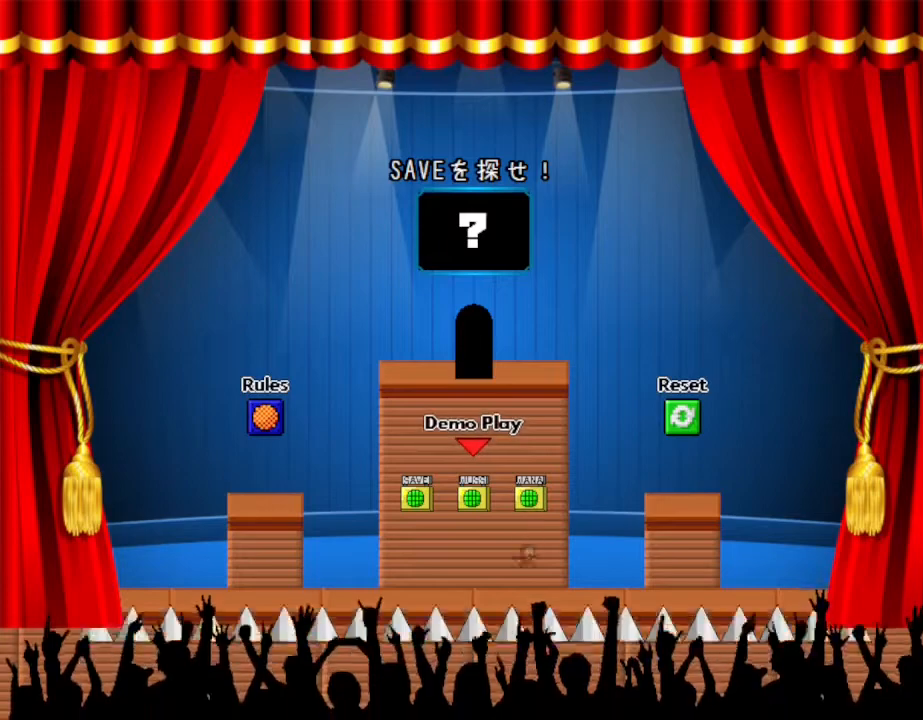
{"keys": ["left"], "events": [[250, "left", "down"]]}
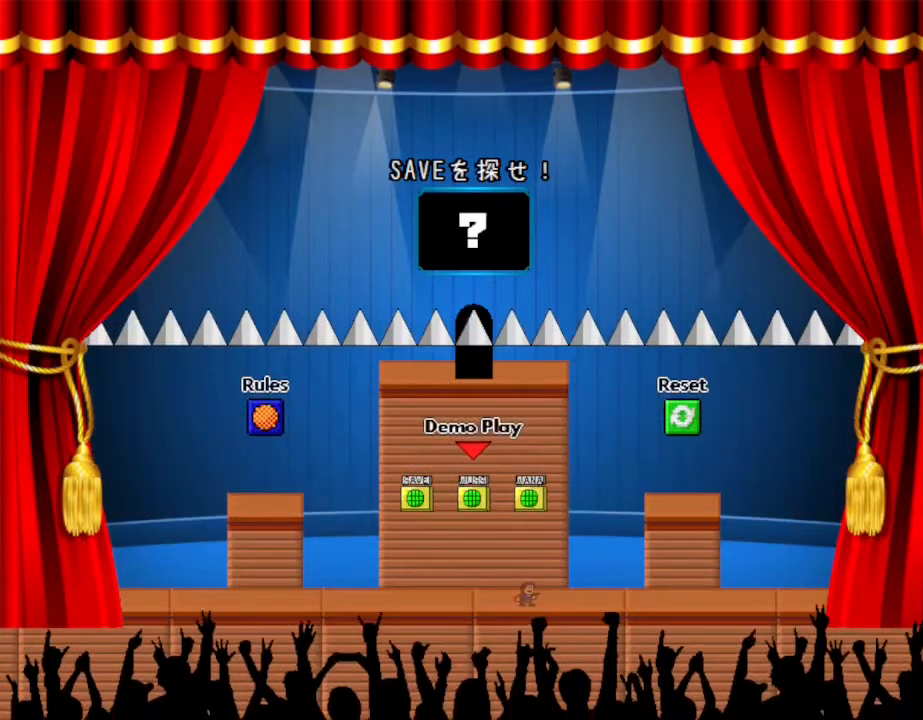
{"keys": ["left"], "events": []}
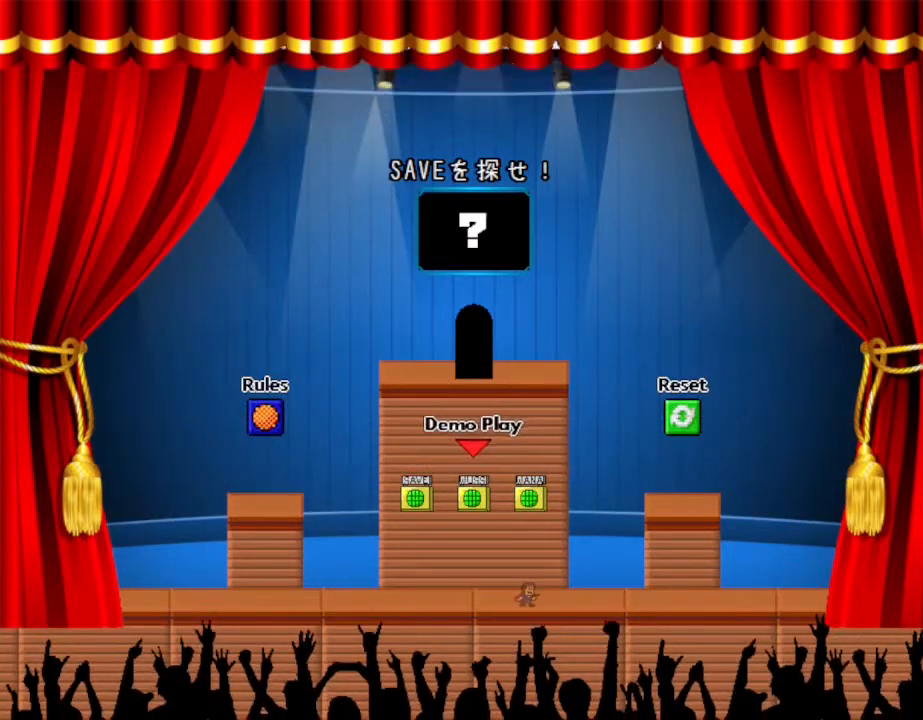
{"keys": [], "events": [[117, "left", "up"]]}